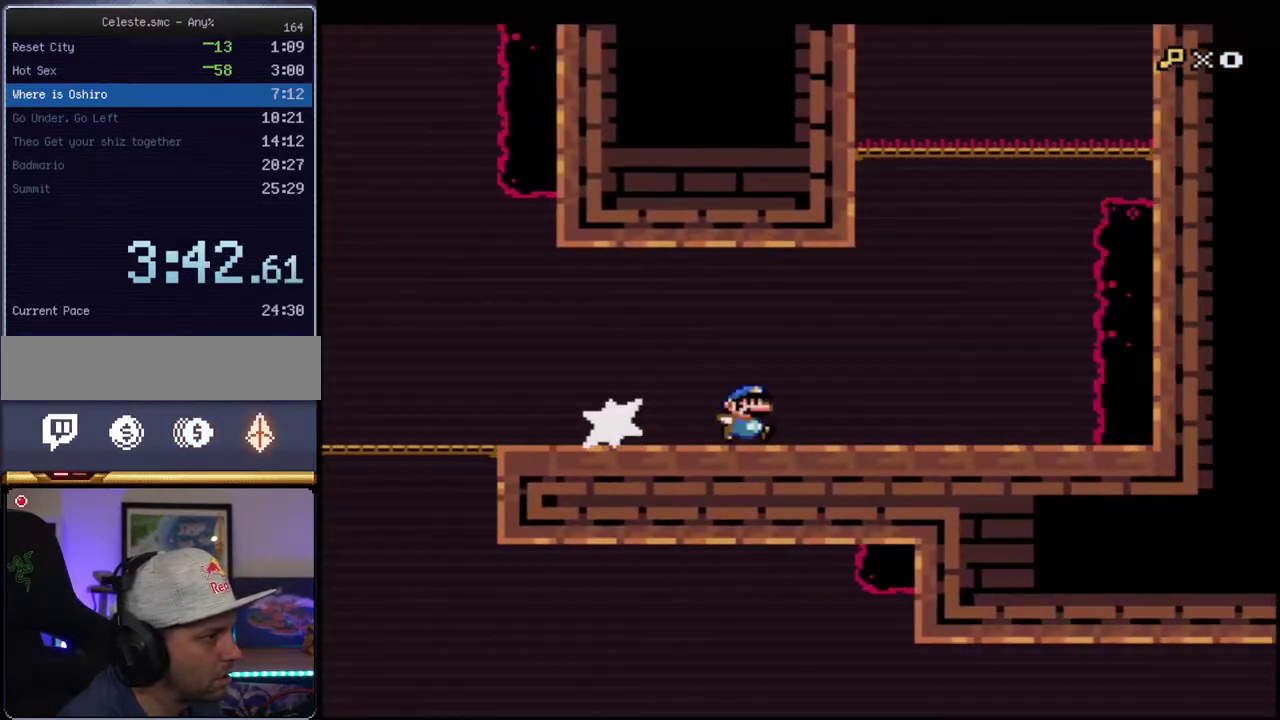
Gameplay with a controller (Nintendo layout); each line is a JSON object with the inputs held at the frame after it. "events" lists button and stick changes between this image and that frame as [ms after this image, input, new state], when the widget could be followed in between. Not read: L3 R3.
{"buttons": ["B", "Y", "DPAD_UP", "DPAD_RIGHT"], "events": [[50, "R1", "up"], [150, "B", "down"], [167, "DPAD_LEFT", "down"], [200, "DPAD_UP", "down"], [450, "DPAD_LEFT", "up"], [483, "DPAD_RIGHT", "down"]]}
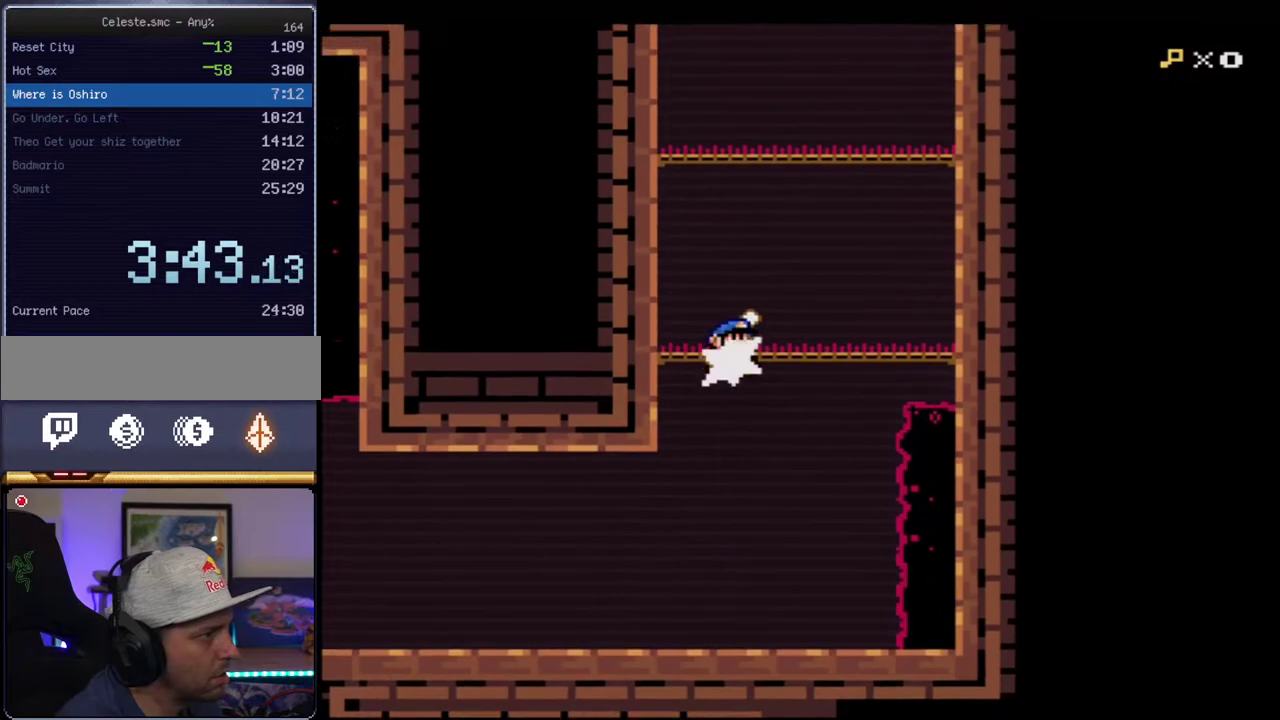
{"buttons": ["B", "Y"], "events": [[17, "R1", "down"], [117, "DPAD_RIGHT", "up"], [150, "DPAD_UP", "up"], [267, "DPAD_RIGHT", "down"], [333, "R1", "up"], [367, "B", "up"], [400, "DPAD_UP", "down"], [417, "B", "down"], [483, "DPAD_RIGHT", "up"], [483, "DPAD_UP", "up"]]}
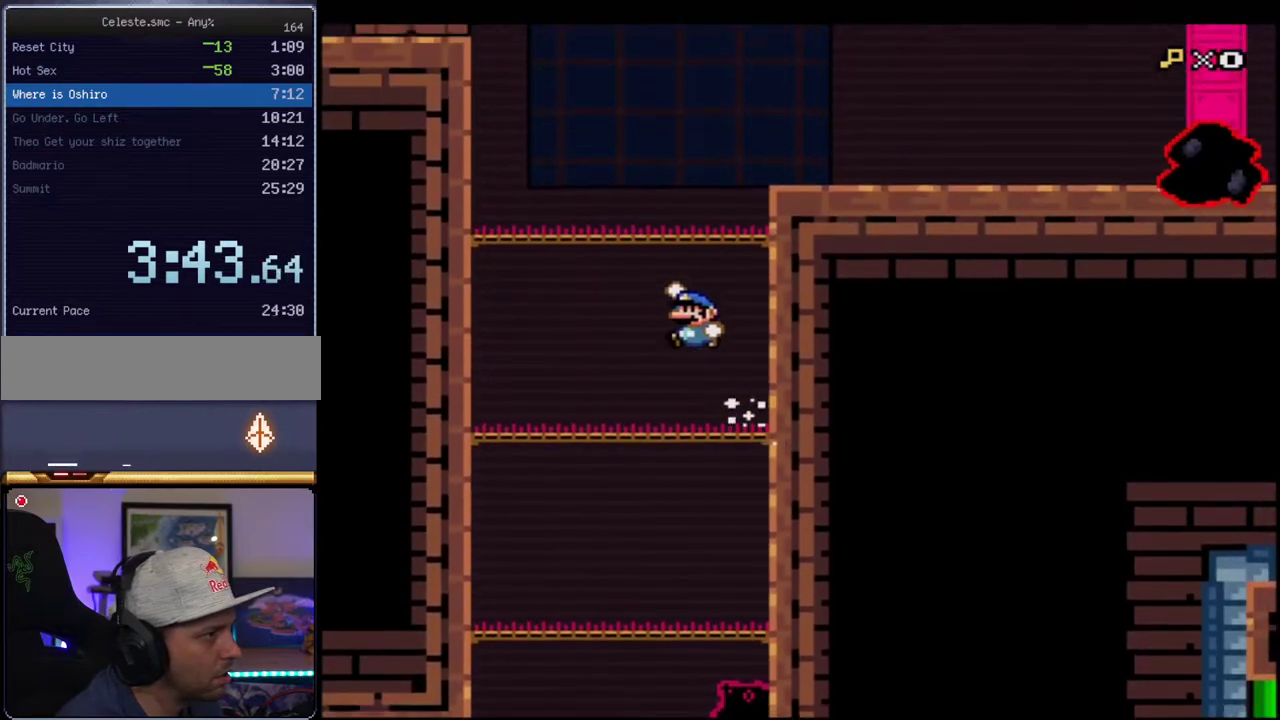
{"buttons": ["B", "Y", "DPAD_RIGHT"], "events": [[50, "DPAD_LEFT", "down"], [150, "DPAD_LEFT", "up"], [200, "DPAD_RIGHT", "down"], [300, "DPAD_UP", "down"], [300, "R1", "down"], [450, "R1", "up"], [483, "DPAD_UP", "up"]]}
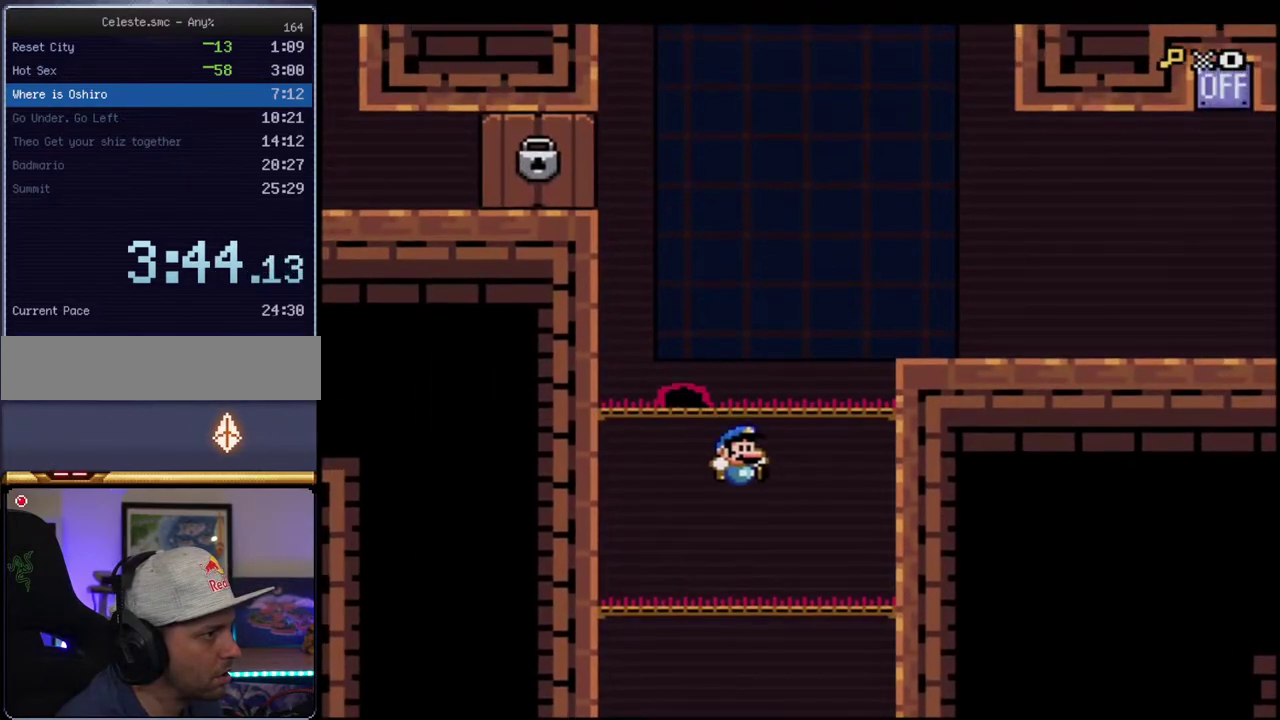
{"buttons": ["B", "Y", "DPAD_RIGHT"], "events": [[17, "B", "up"], [50, "DPAD_RIGHT", "up"], [167, "DPAD_RIGHT", "down"], [167, "DPAD_UP", "down"], [267, "B", "down"], [333, "DPAD_RIGHT", "up"], [367, "DPAD_LEFT", "down"], [450, "DPAD_LEFT", "up"], [483, "DPAD_RIGHT", "down"], [483, "DPAD_UP", "up"]]}
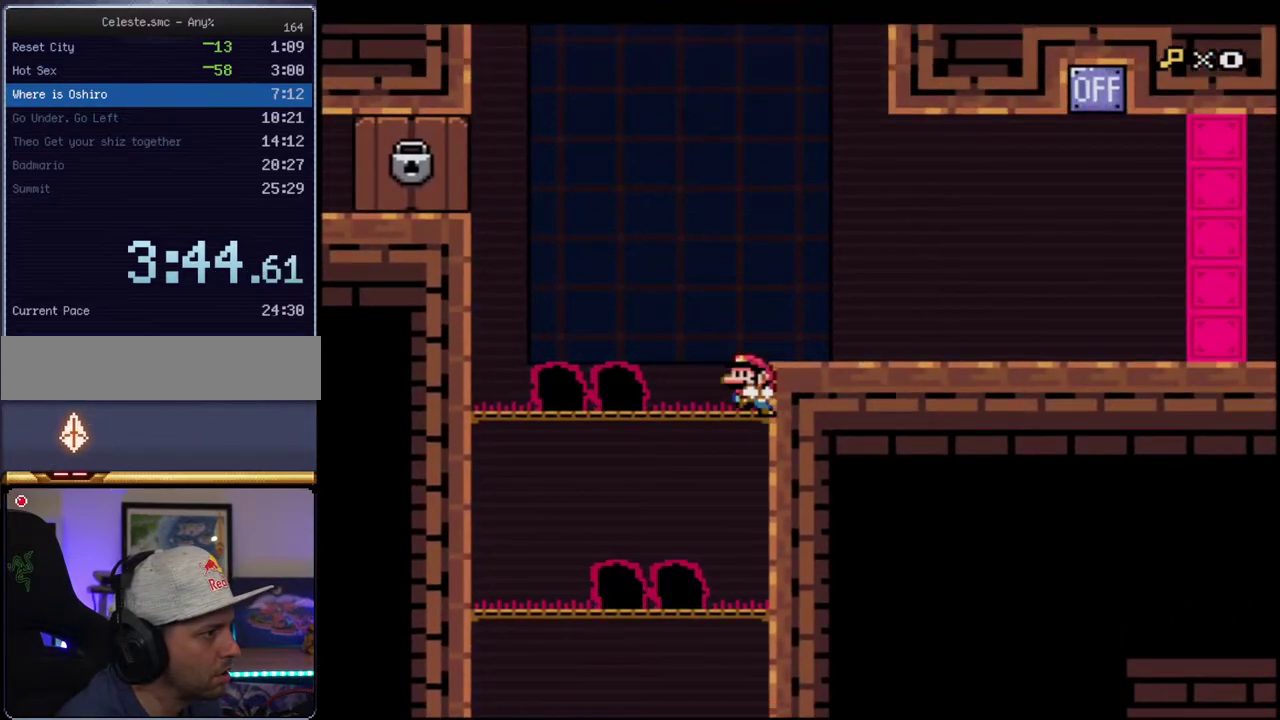
{"buttons": ["B", "Y", "DPAD_RIGHT"], "events": [[83, "DPAD_UP", "down"], [267, "B", "up"], [400, "B", "down"], [450, "DPAD_UP", "up"]]}
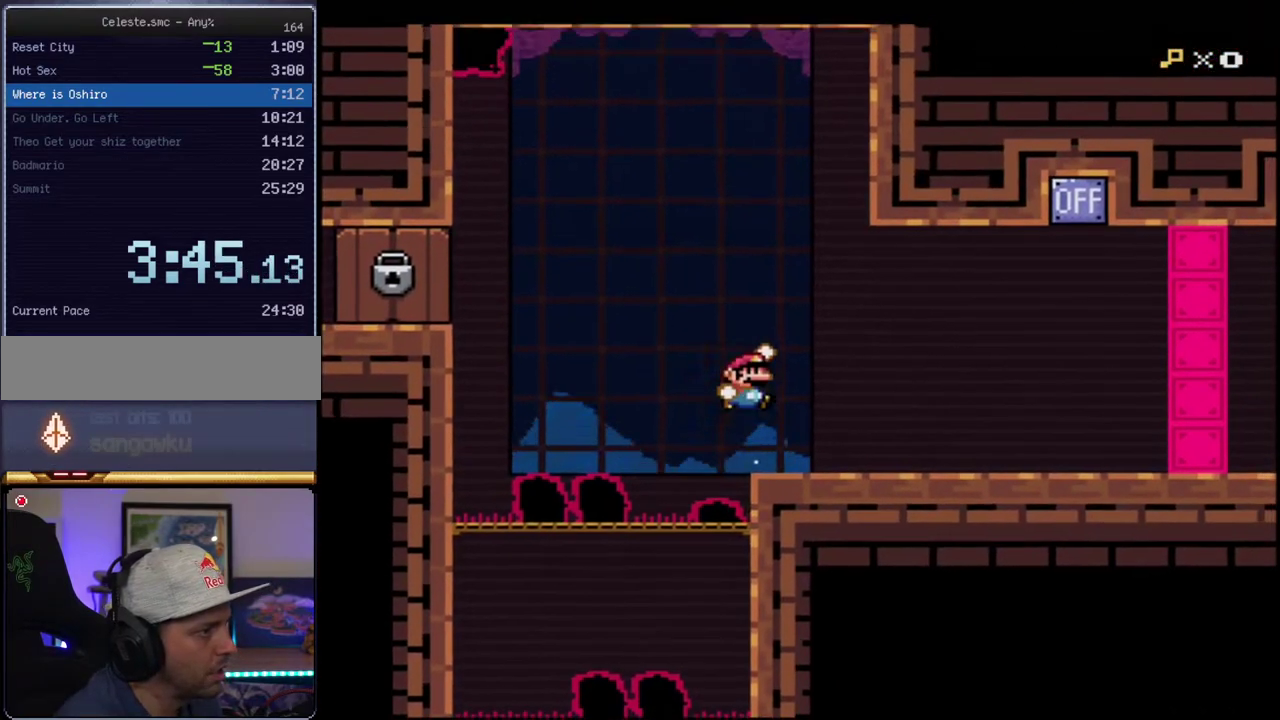
{"buttons": ["Y", "DPAD_UP", "DPAD_RIGHT"], "events": [[150, "B", "up"], [467, "DPAD_UP", "down"]]}
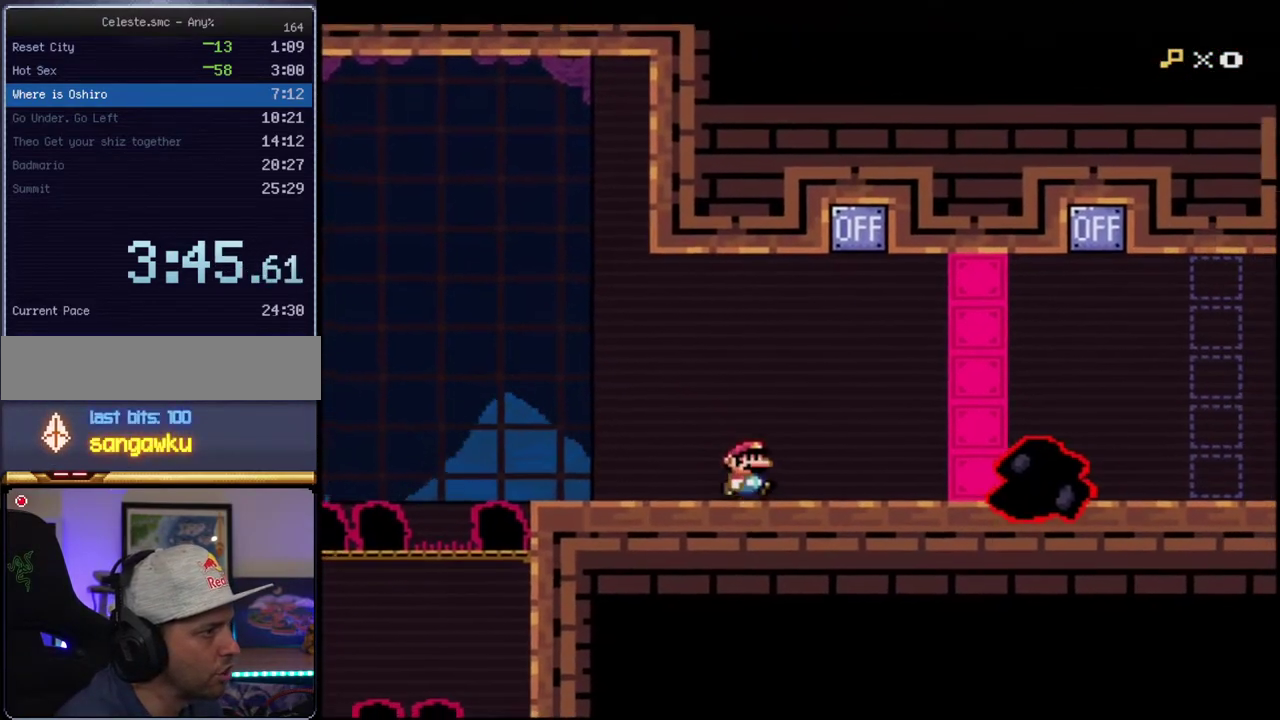
{"buttons": ["Y", "DPAD_RIGHT"], "events": [[17, "DPAD_UP", "up"], [50, "B", "down"], [117, "DPAD_RIGHT", "up"], [150, "DPAD_LEFT", "down"], [200, "DPAD_UP", "down"], [233, "DPAD_LEFT", "up"], [267, "DPAD_RIGHT", "down"], [267, "DPAD_UP", "up"], [450, "B", "up"]]}
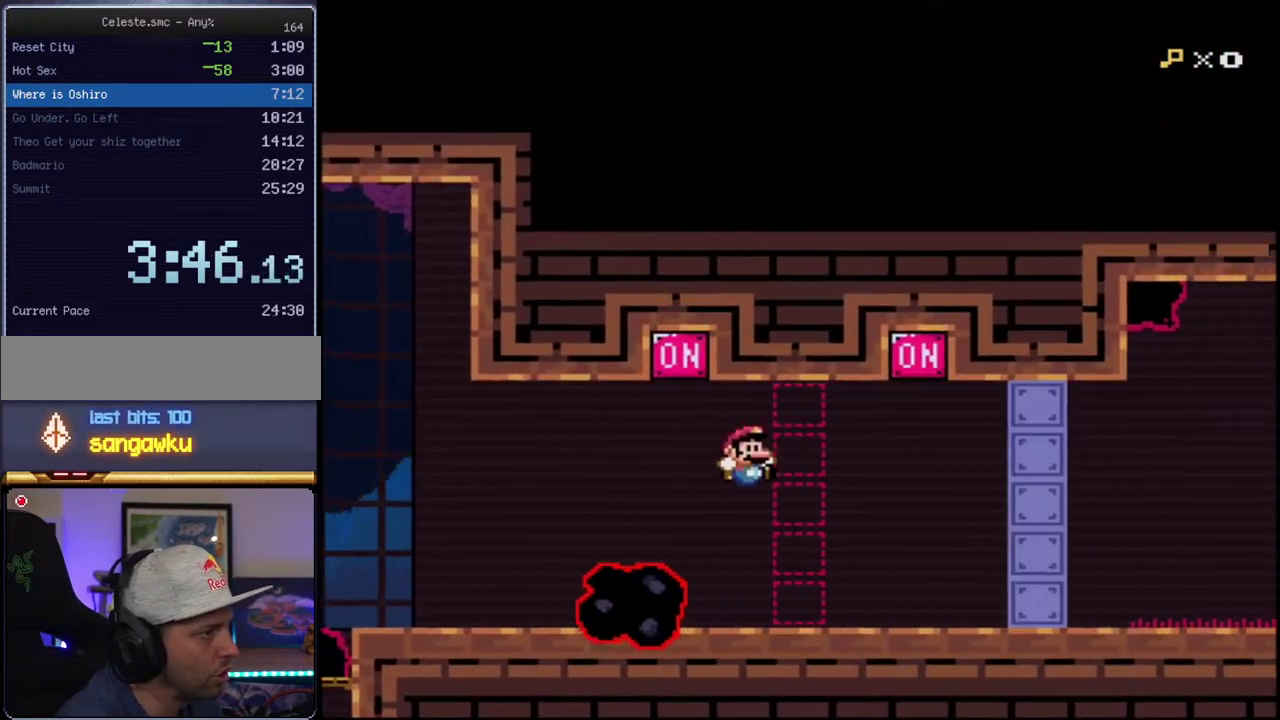
{"buttons": ["B", "Y", "DPAD_LEFT"], "events": [[267, "B", "down"], [300, "DPAD_LEFT", "down"], [300, "DPAD_RIGHT", "up"]]}
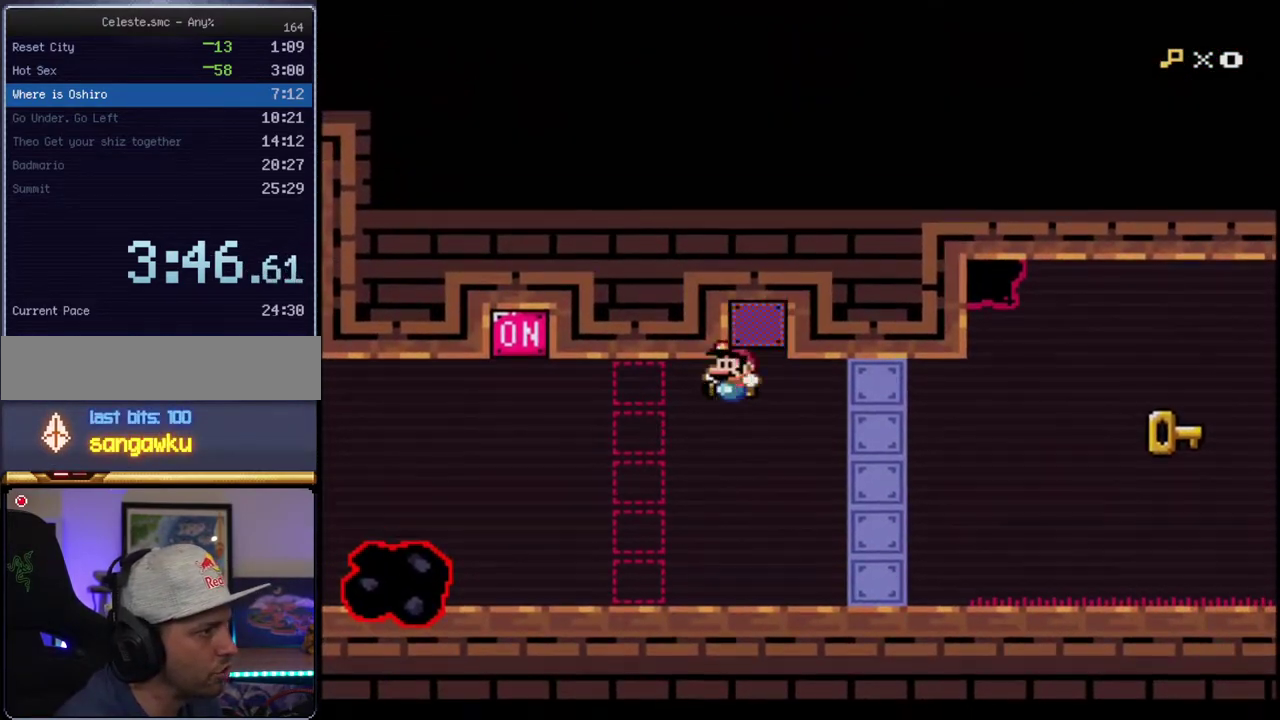
{"buttons": ["Y", "DPAD_RIGHT"], "events": [[17, "DPAD_LEFT", "up"], [50, "DPAD_RIGHT", "down"], [167, "B", "up"]]}
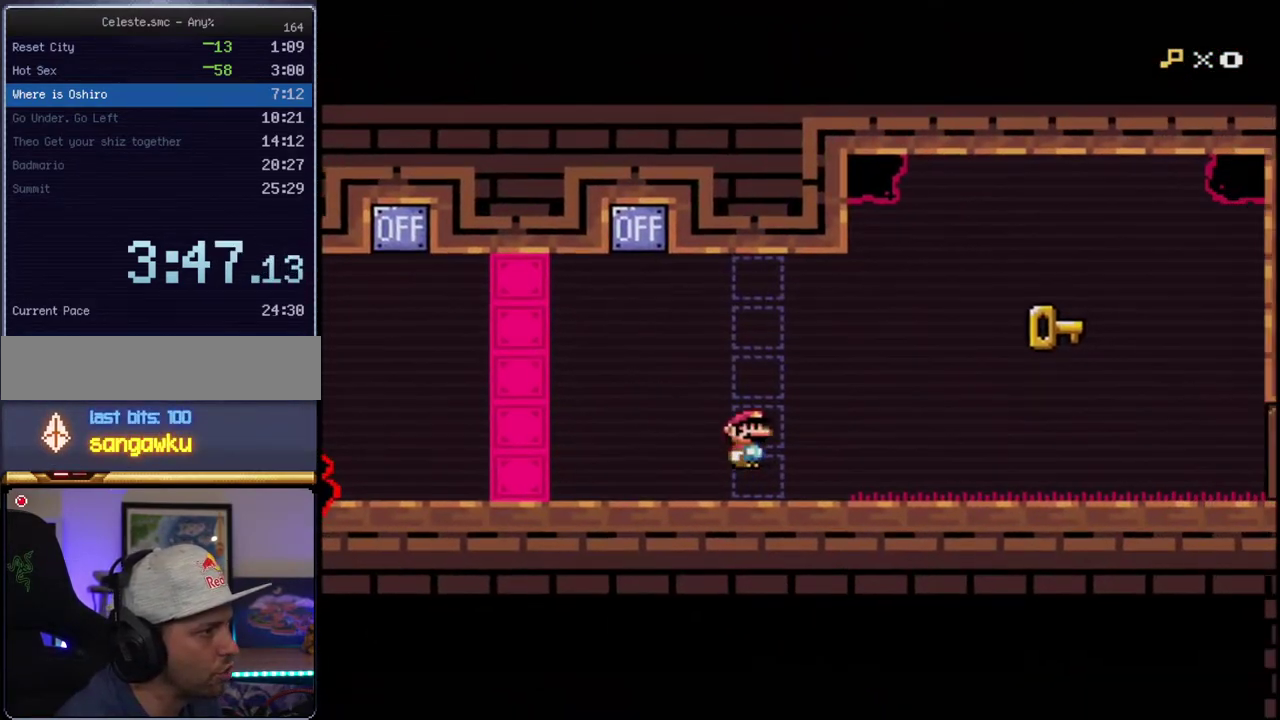
{"buttons": ["Y"], "events": [[17, "B", "down"], [150, "B", "up"], [150, "DPAD_RIGHT", "up"], [233, "R1", "down"], [367, "R1", "up"]]}
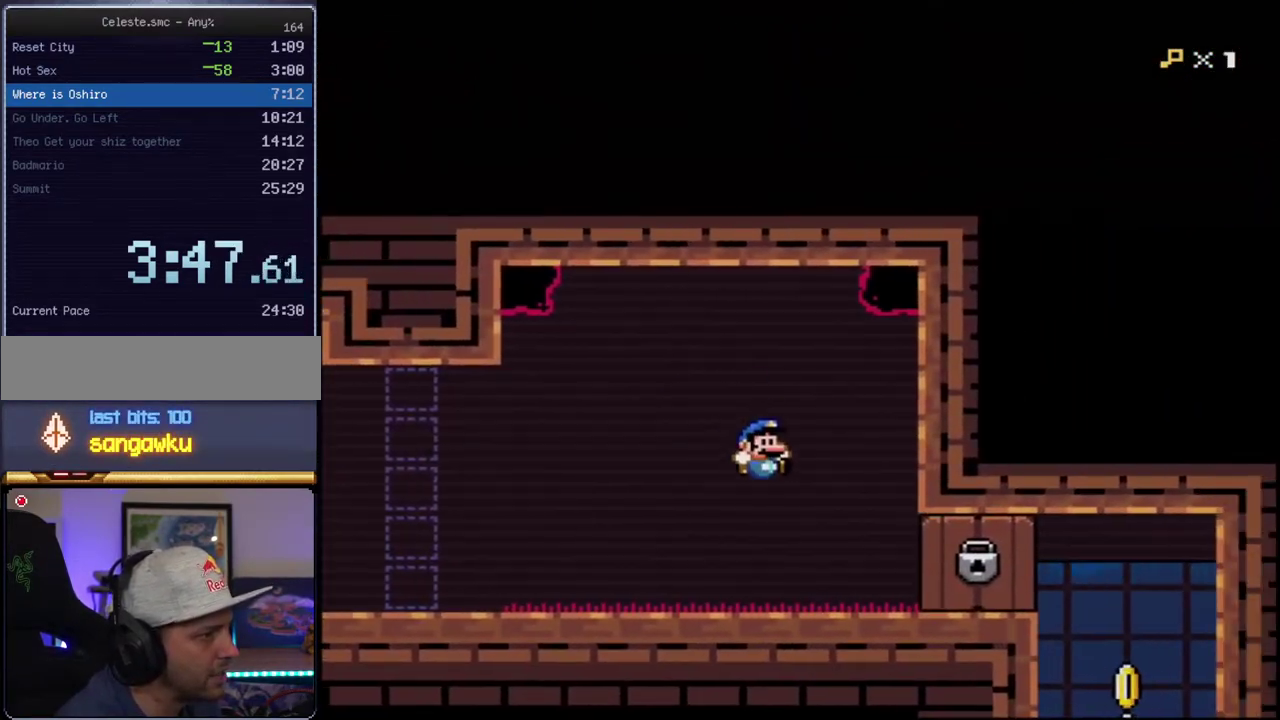
{"buttons": ["Y", "DPAD_LEFT"], "events": [[267, "R1", "down"], [400, "R1", "up"], [417, "DPAD_LEFT", "down"]]}
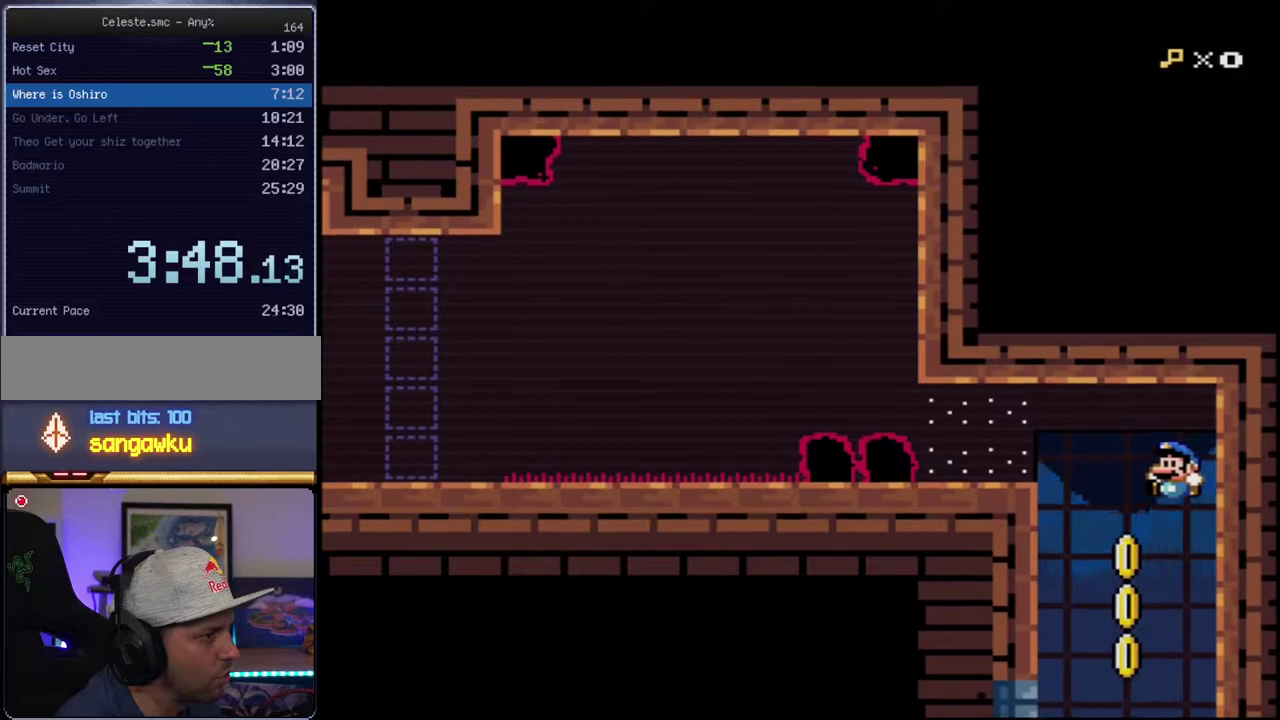
{"buttons": ["B", "Y", "DPAD_RIGHT"], "events": [[300, "DPAD_LEFT", "up"], [417, "DPAD_RIGHT", "down"], [450, "B", "down"]]}
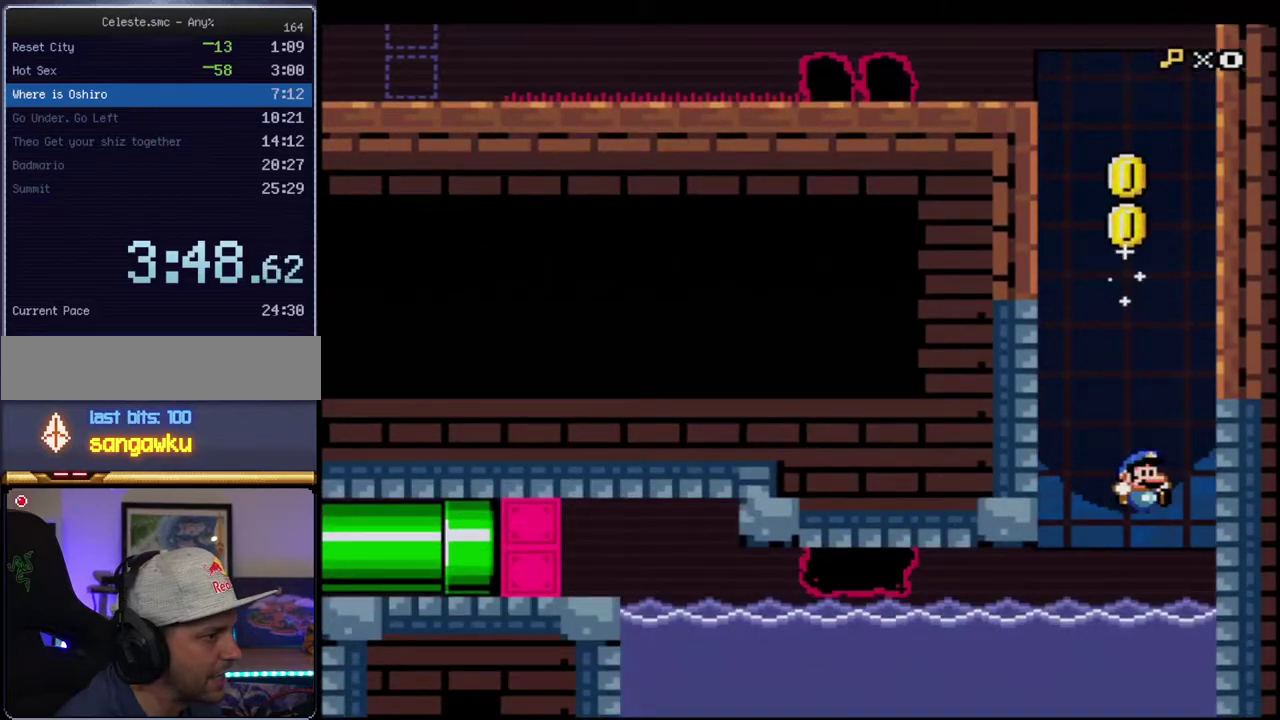
{"buttons": ["B", "Y", "R1"], "events": [[83, "DPAD_LEFT", "down"], [83, "DPAD_RIGHT", "up"], [233, "R1", "down"], [333, "DPAD_LEFT", "up"], [367, "R1", "up"], [450, "R1", "down"]]}
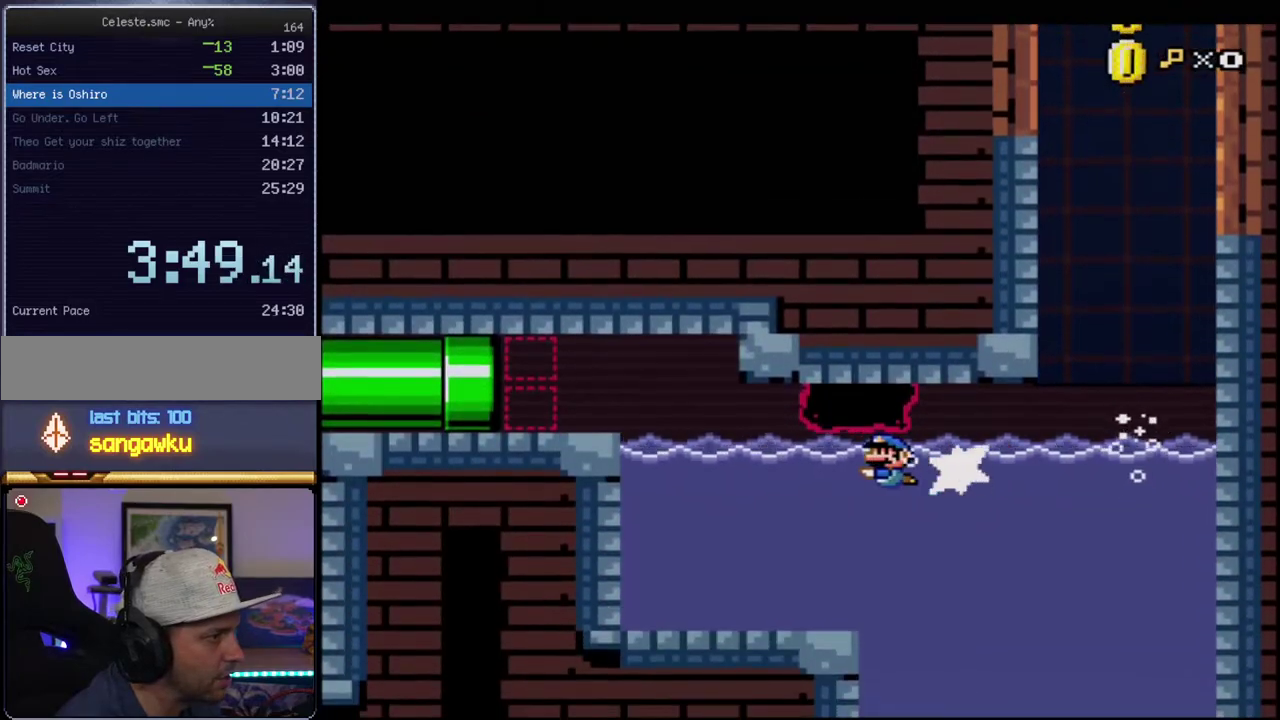
{"buttons": ["Y", "DPAD_LEFT"], "events": [[150, "R1", "up"], [167, "B", "up"], [200, "DPAD_LEFT", "down"], [233, "DPAD_UP", "down"], [333, "B", "down"], [417, "DPAD_UP", "up"], [450, "B", "up"]]}
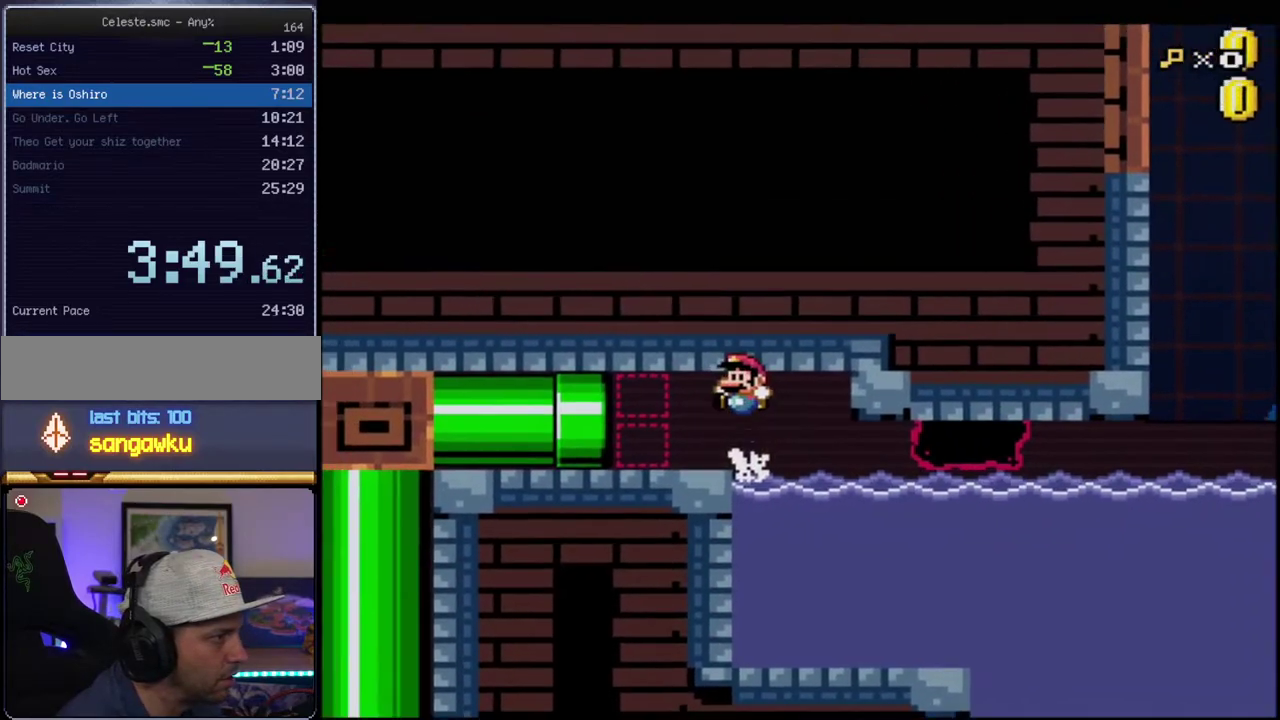
{"buttons": ["Y", "R1", "DPAD_LEFT"], "events": [[267, "R1", "down"], [400, "R1", "up"], [450, "R1", "down"]]}
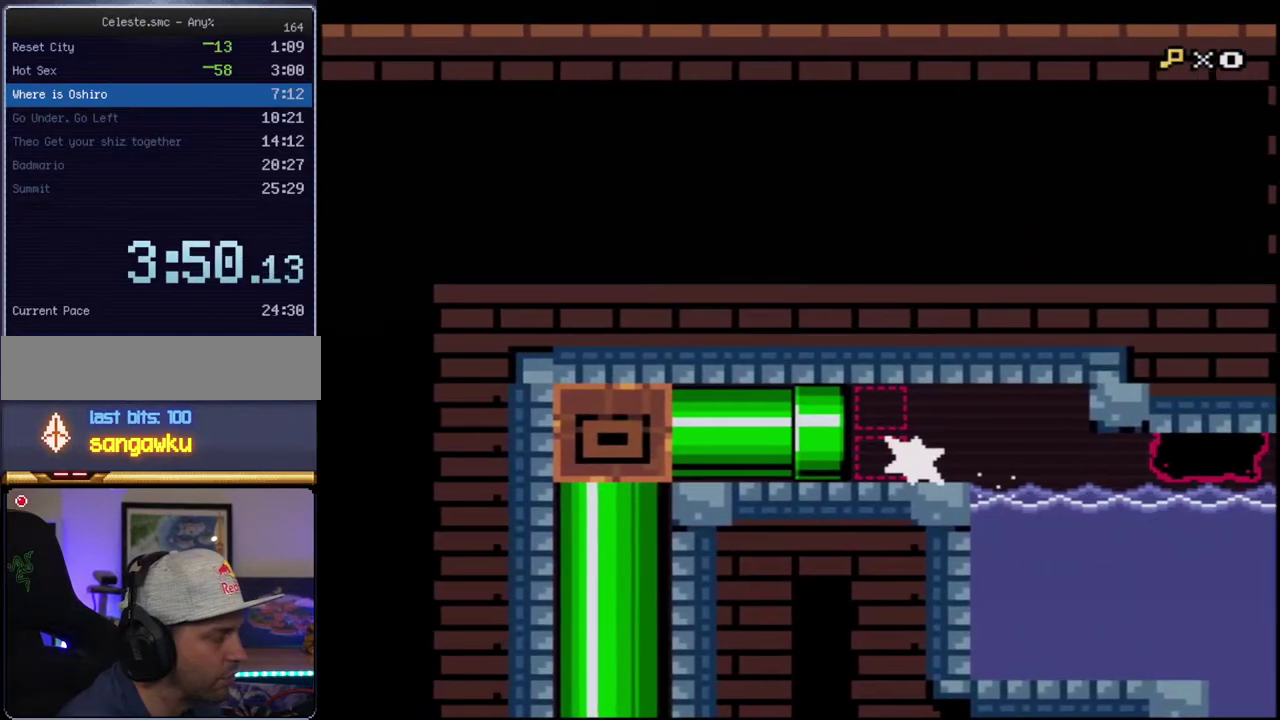
{"buttons": ["B", "Y"], "events": [[50, "R1", "up"], [117, "DPAD_LEFT", "up"], [200, "B", "down"]]}
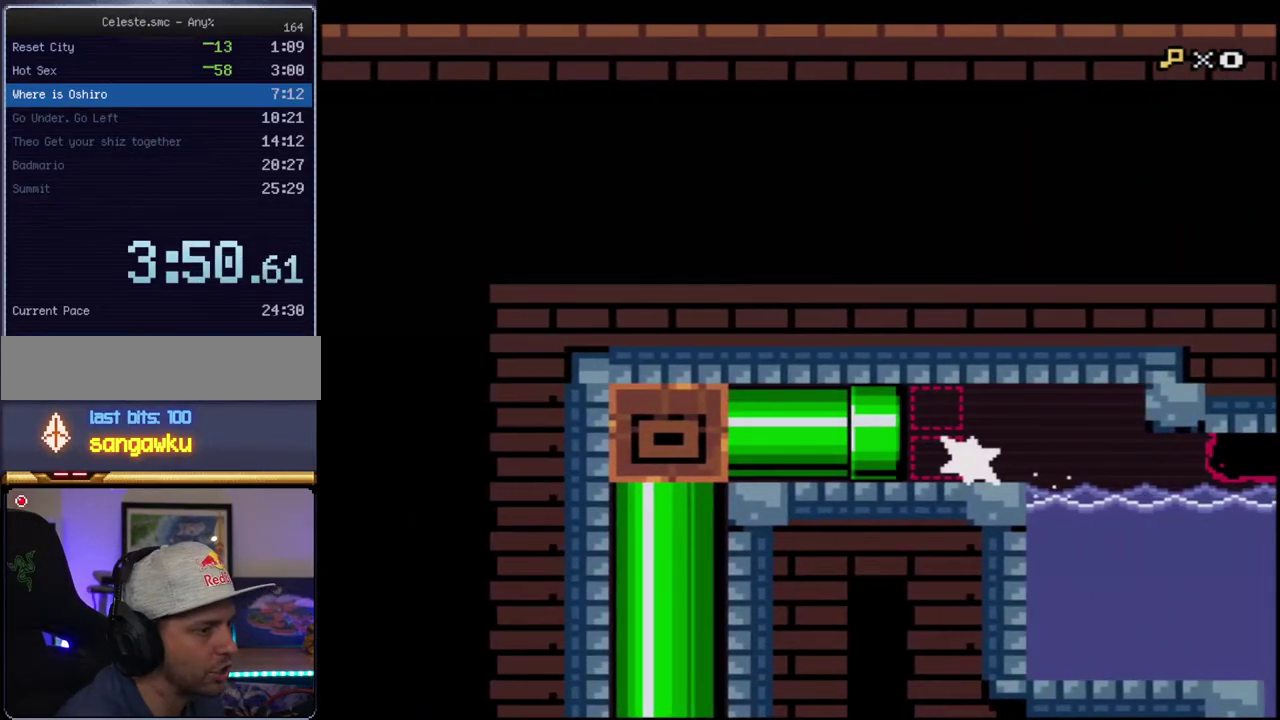
{"buttons": ["B", "Y"], "events": []}
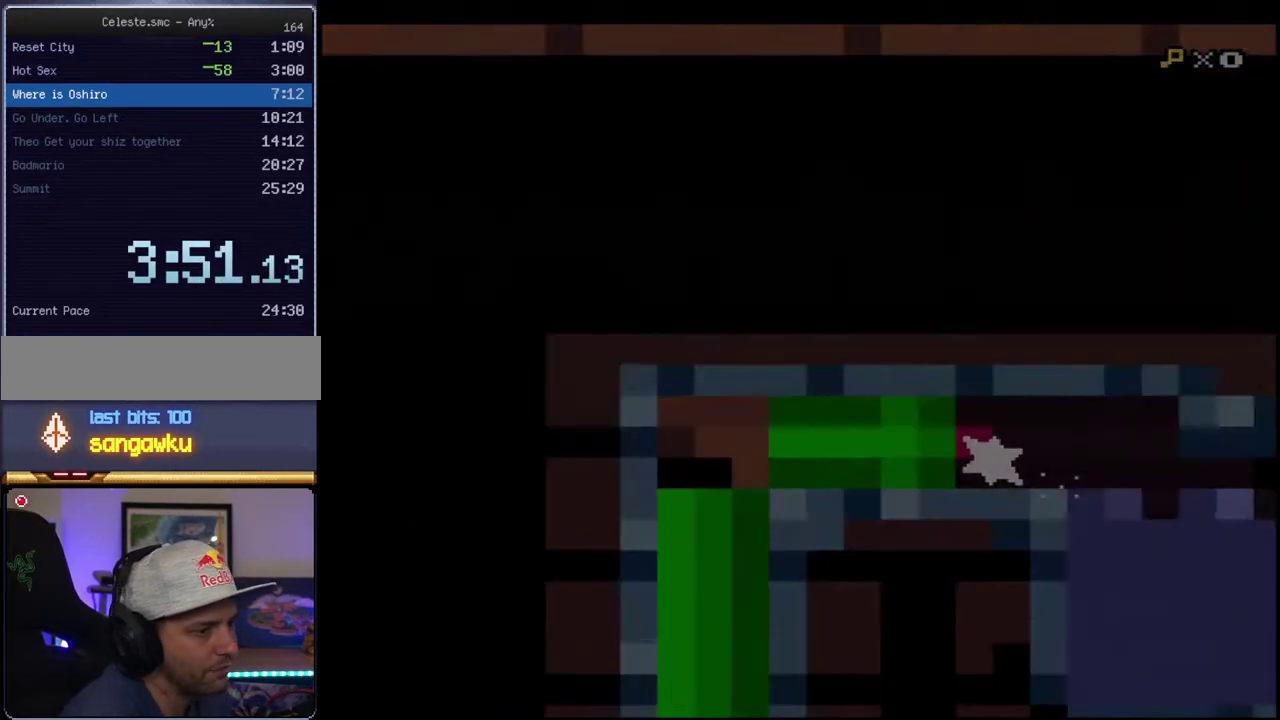
{"buttons": ["B", "Y"], "events": []}
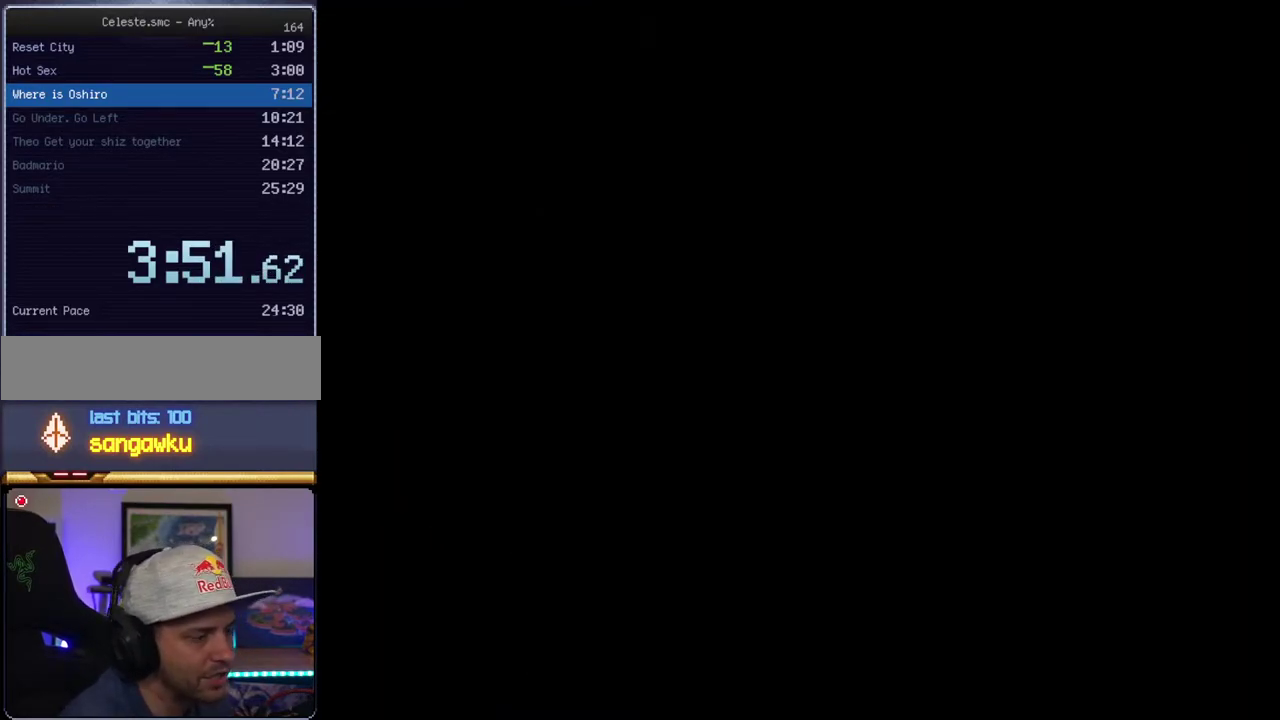
{"buttons": ["B", "Y"], "events": []}
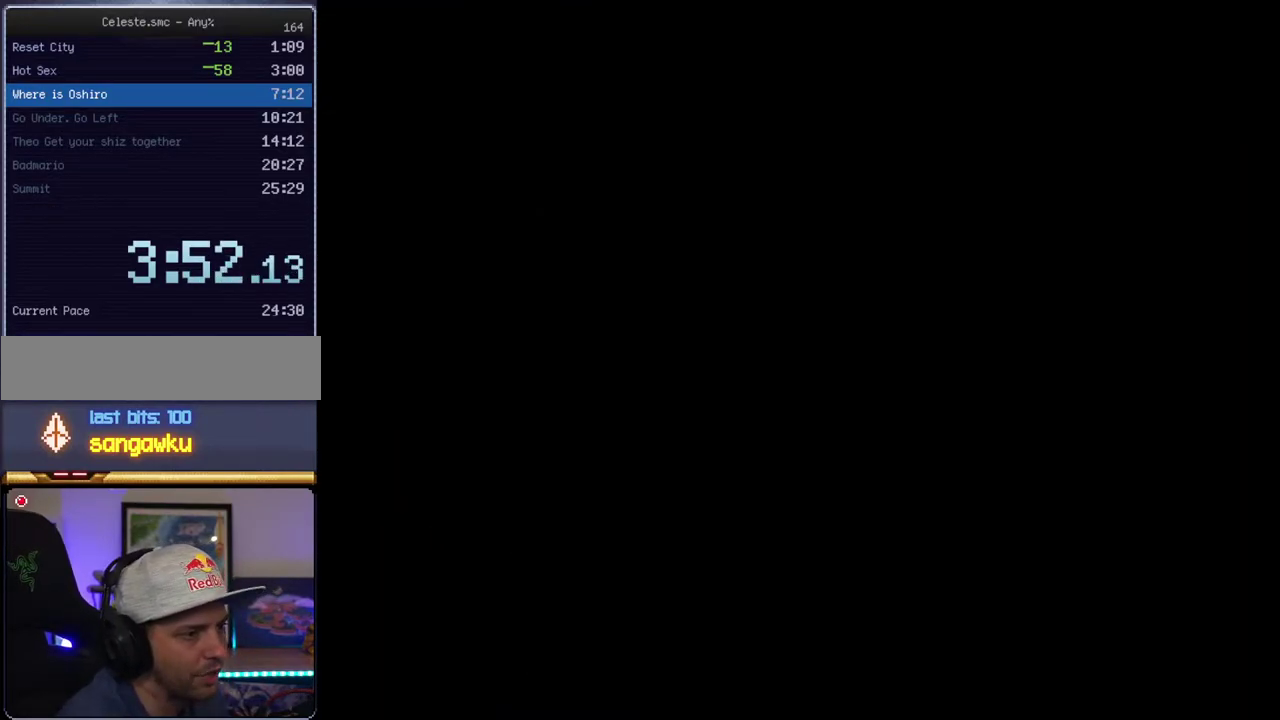
{"buttons": ["B", "Y"], "events": []}
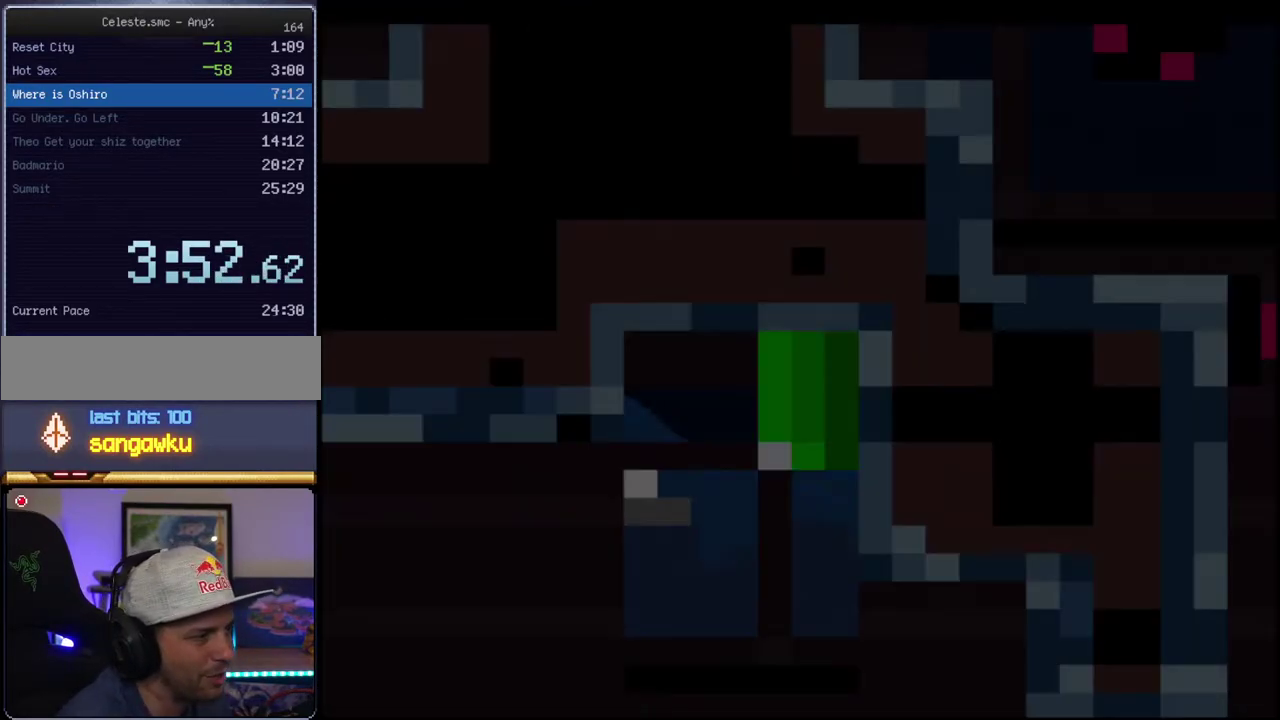
{"buttons": ["B", "Y"], "events": []}
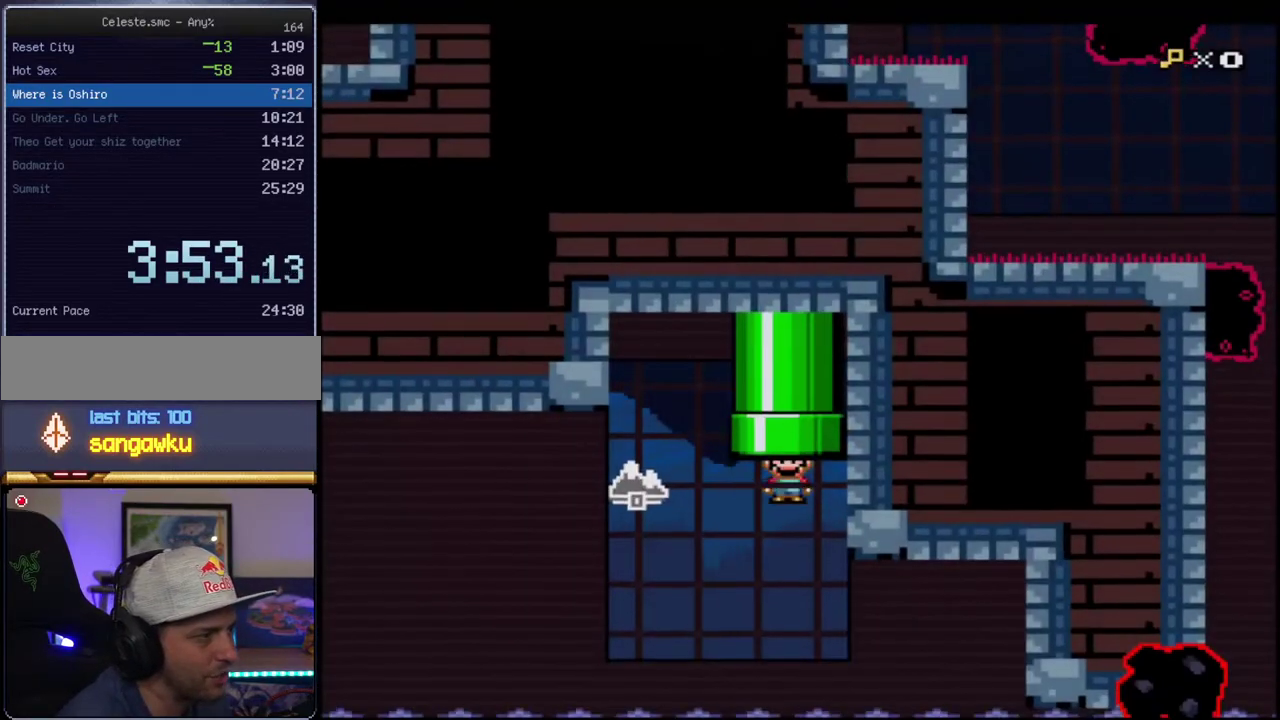
{"buttons": ["Y"], "events": [[83, "DPAD_RIGHT", "down"], [233, "DPAD_DOWN", "down"], [333, "R1", "down"], [417, "DPAD_DOWN", "up"], [417, "DPAD_RIGHT", "up"], [450, "B", "up"], [450, "R1", "up"]]}
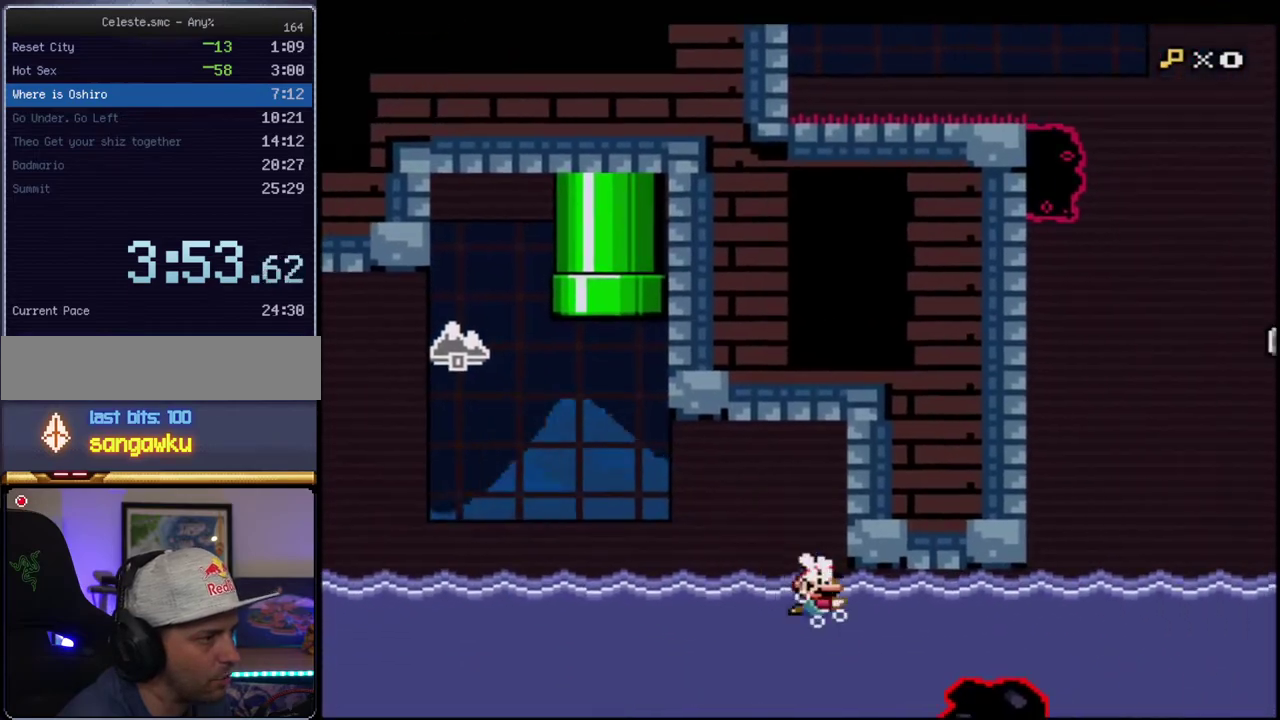
{"buttons": ["Y"], "events": [[117, "R1", "down"], [233, "R1", "up"]]}
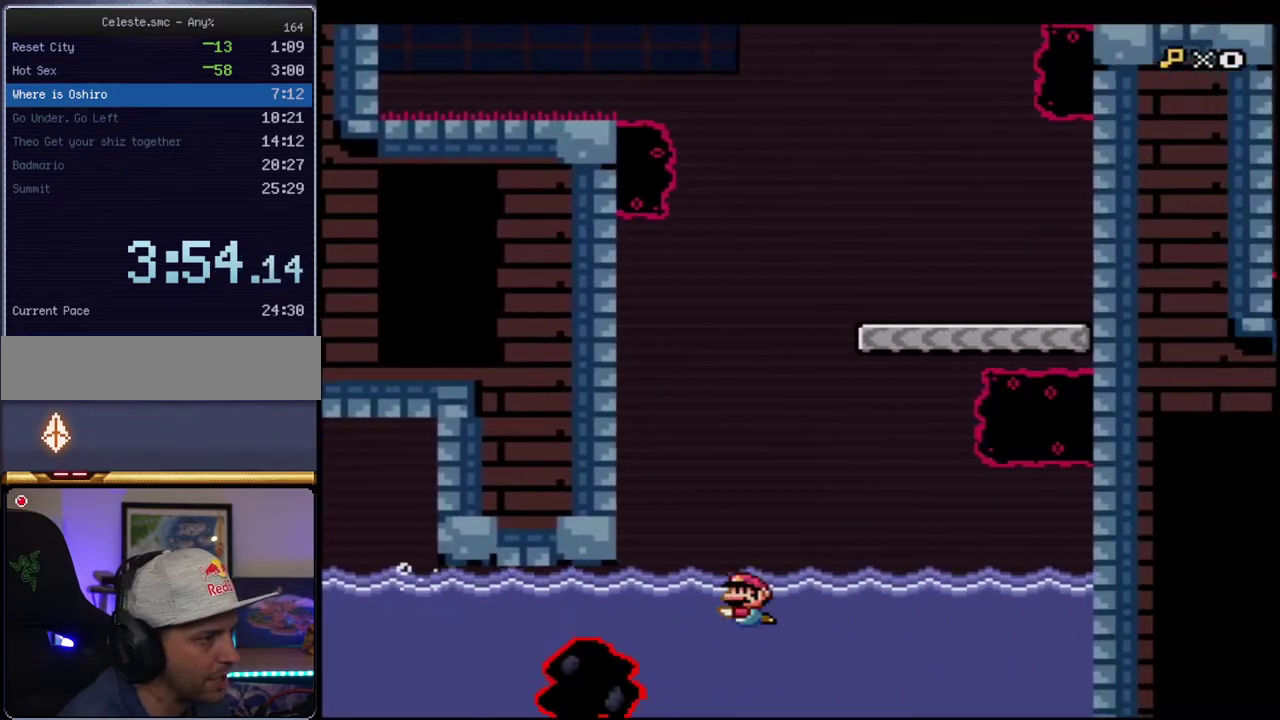
{"buttons": ["B", "Y", "DPAD_UP", "DPAD_RIGHT"], "events": [[17, "DPAD_LEFT", "down"], [50, "B", "down"], [167, "DPAD_UP", "down"], [333, "DPAD_LEFT", "up"], [367, "DPAD_RIGHT", "down"], [367, "DPAD_UP", "up"], [483, "DPAD_UP", "down"]]}
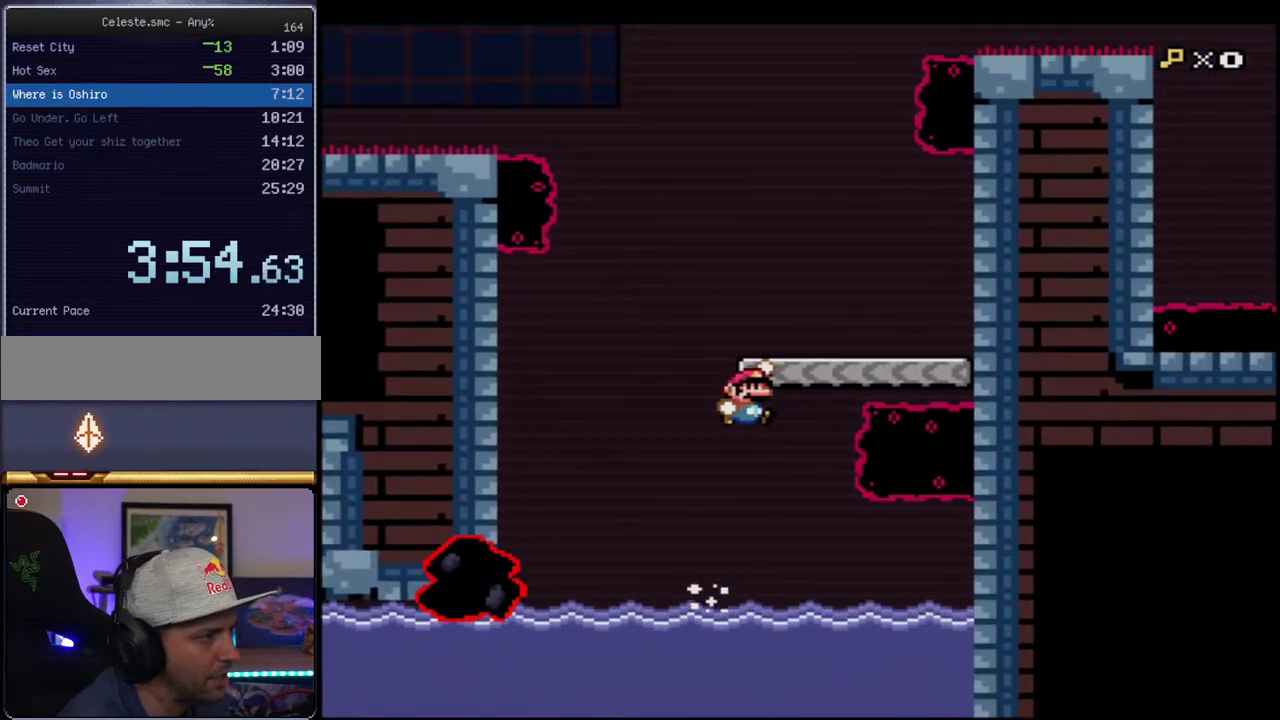
{"buttons": ["Y"], "events": [[17, "DPAD_RIGHT", "up"], [150, "B", "up"], [200, "DPAD_UP", "up"]]}
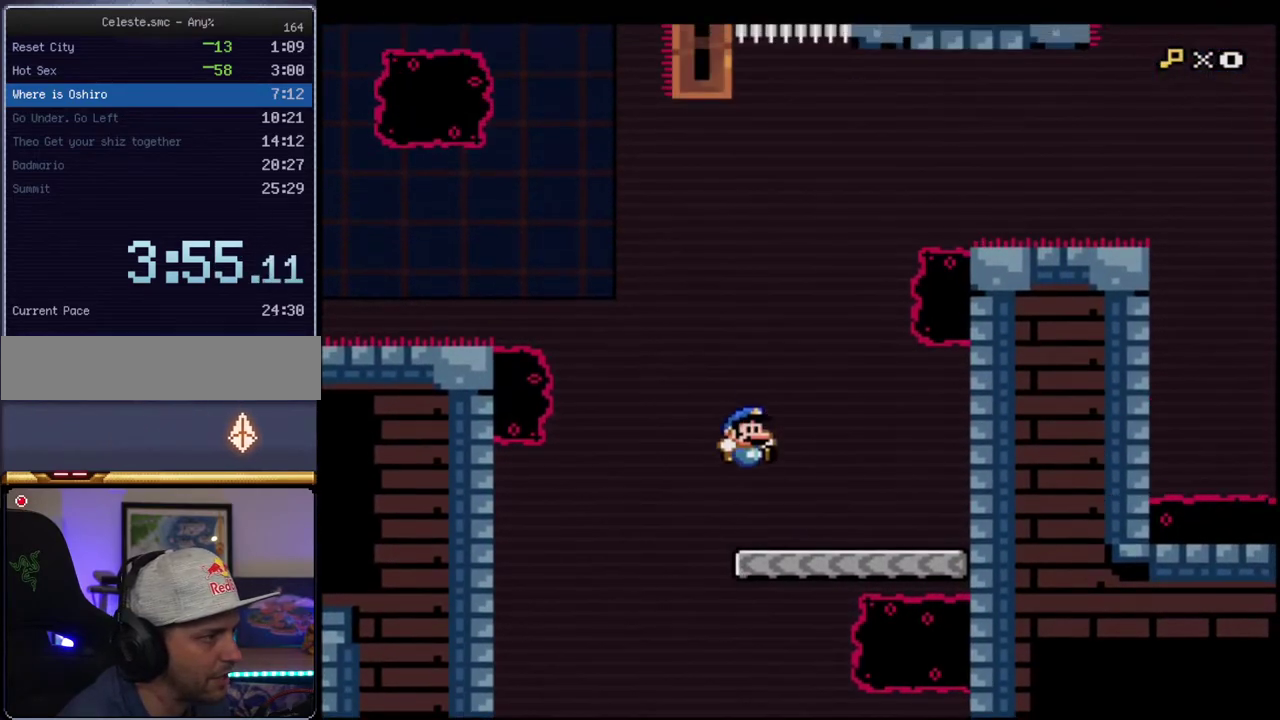
{"buttons": ["B", "Y", "R1", "DPAD_UP", "DPAD_RIGHT"], "events": [[117, "DPAD_LEFT", "down"], [200, "B", "down"], [200, "DPAD_UP", "down"], [400, "DPAD_LEFT", "up"], [417, "DPAD_RIGHT", "down"], [483, "R1", "down"]]}
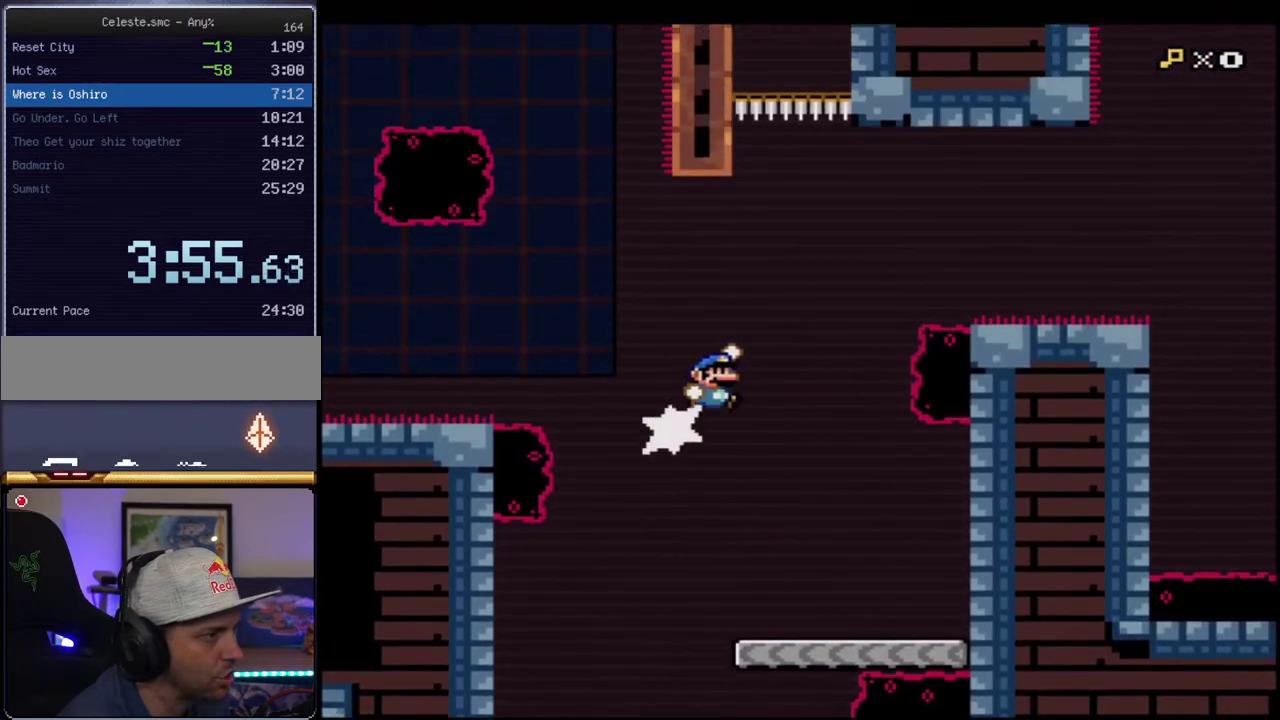
{"buttons": ["Y"], "events": [[50, "DPAD_UP", "up"], [83, "B", "up"], [83, "DPAD_RIGHT", "up"], [83, "R1", "up"]]}
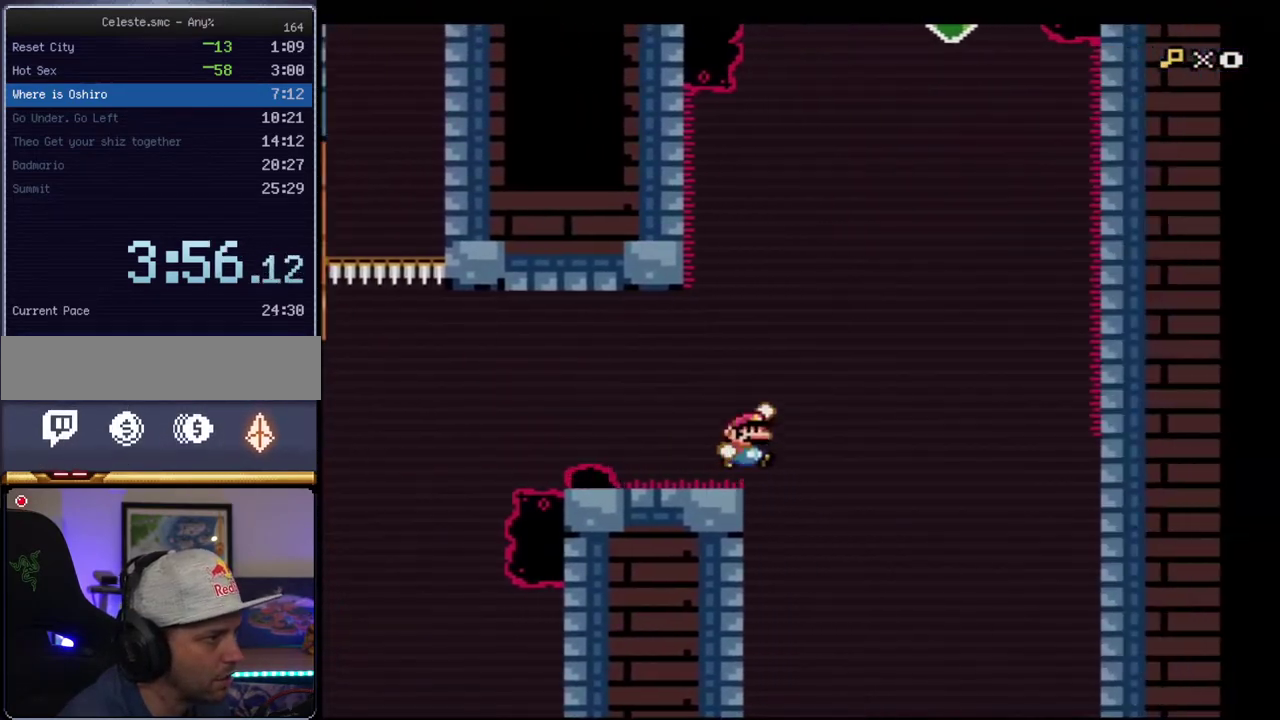
{"buttons": ["B", "Y", "R1", "DPAD_UP"], "events": [[17, "B", "down"], [150, "DPAD_LEFT", "down"], [300, "DPAD_LEFT", "up"], [367, "DPAD_UP", "down"], [450, "R1", "down"]]}
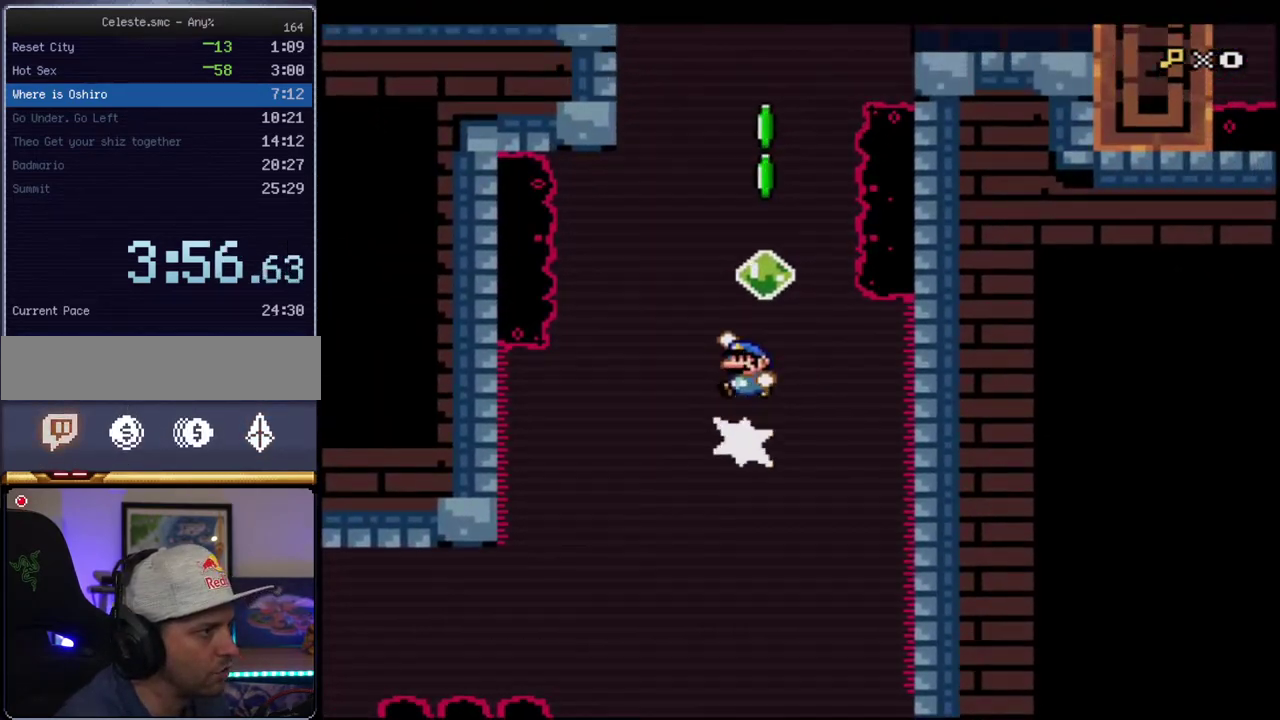
{"buttons": ["B", "Y", "R1", "DPAD_UP", "DPAD_RIGHT"], "events": [[233, "R1", "up"], [400, "R1", "down"], [417, "DPAD_RIGHT", "down"]]}
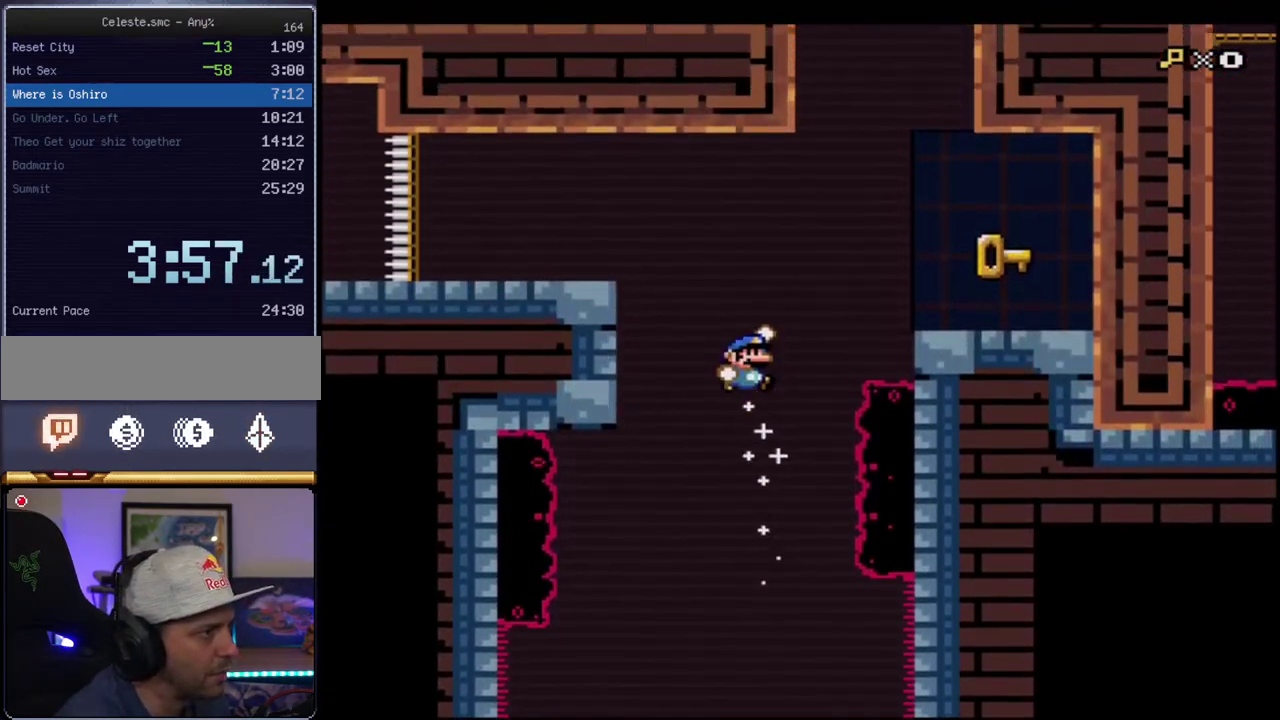
{"buttons": ["B", "Y", "R1", "DPAD_UP", "DPAD_RIGHT"], "events": []}